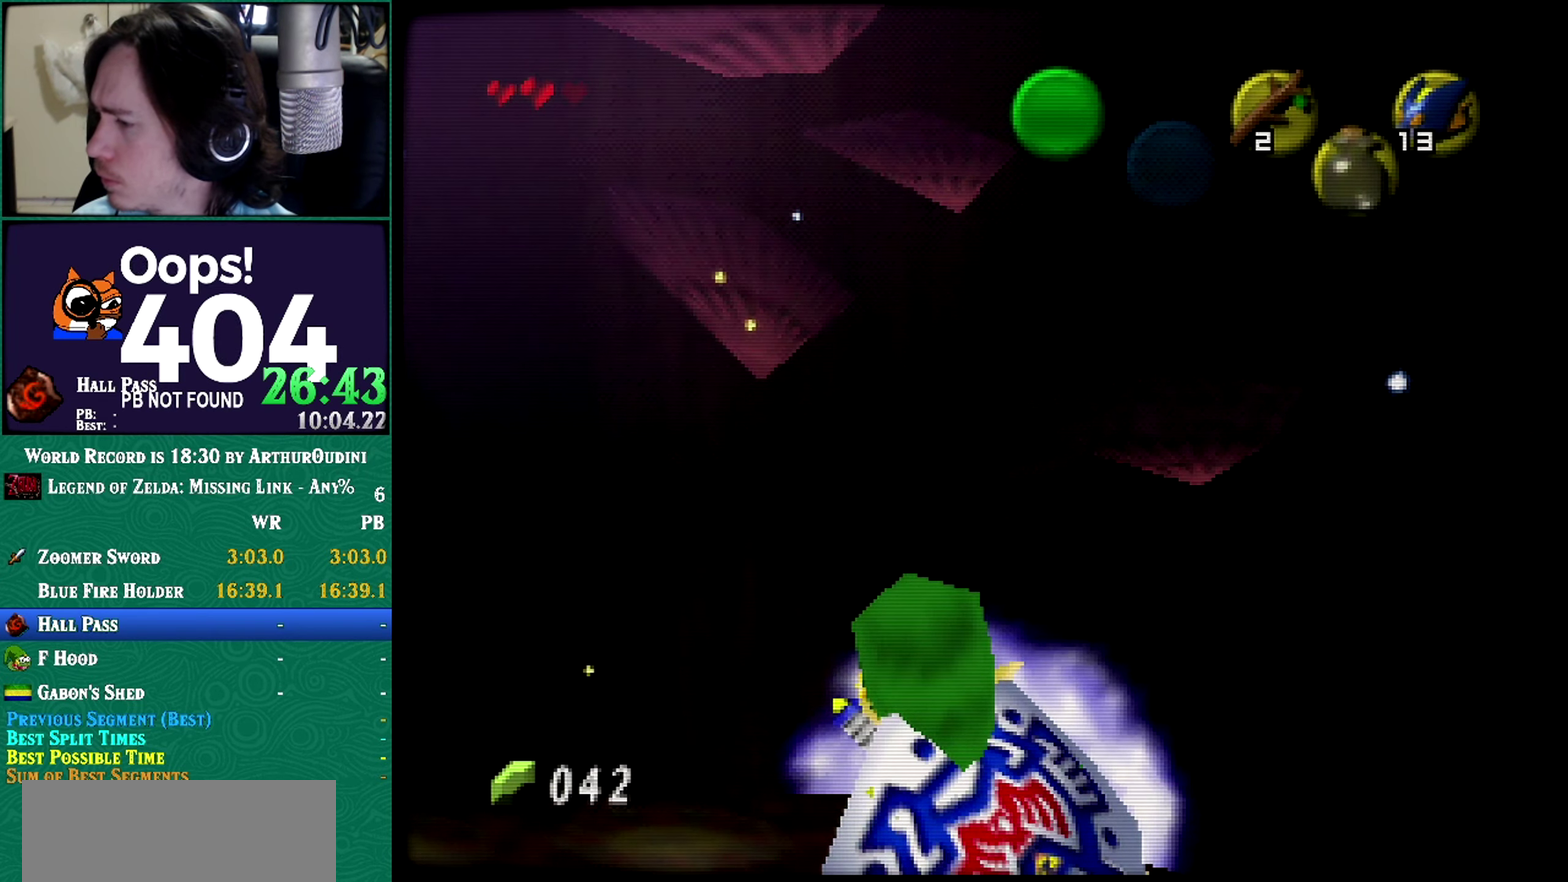
Gameplay with a controller (Nintendo layout); each line is a JSON object with the inputs held at the frame after it. "events" lists button and stick changes between this image and that frame as [ms after this image, input, new state], when the widget could be followed in between. Not read: L1 L3 R3 START.
{"buttons": [], "left_stick": "center", "events": [[351, "R1", "up"], [351, "Z", "up"], [351, "left_stick", "center"]]}
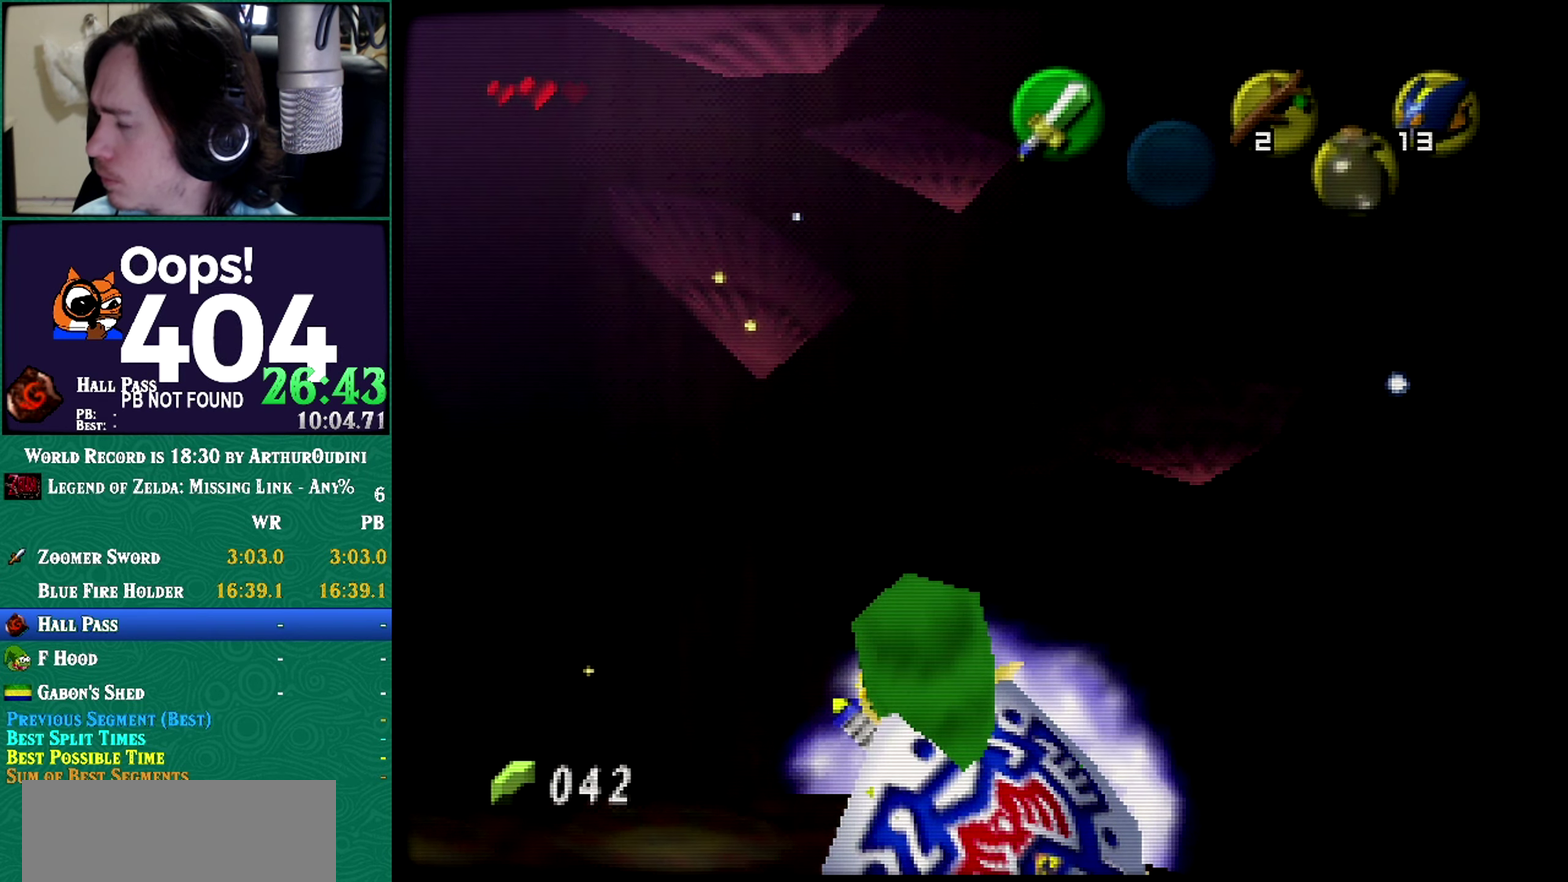
{"buttons": ["R1", "Z"], "left_stick": "center", "events": [[50, "R1", "down"], [50, "Z", "down"], [50, "left_stick", "down"], [233, "left_stick", "center"], [267, "R1", "up"], [267, "Z", "up"], [350, "R1", "down"], [350, "Z", "down"]]}
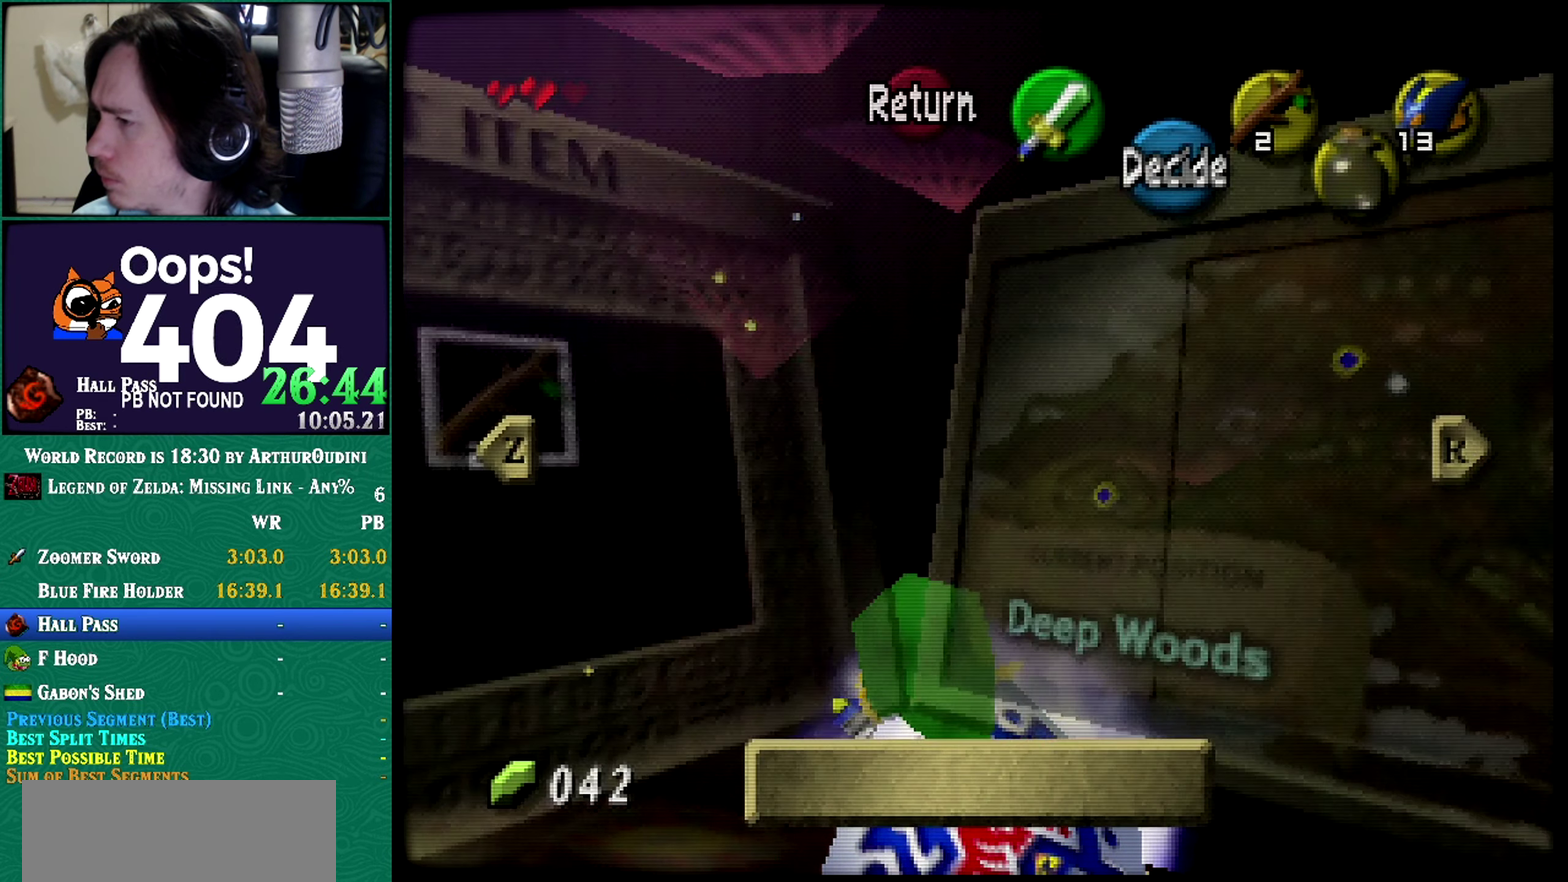
{"buttons": ["R1", "Z"], "left_stick": "center", "events": []}
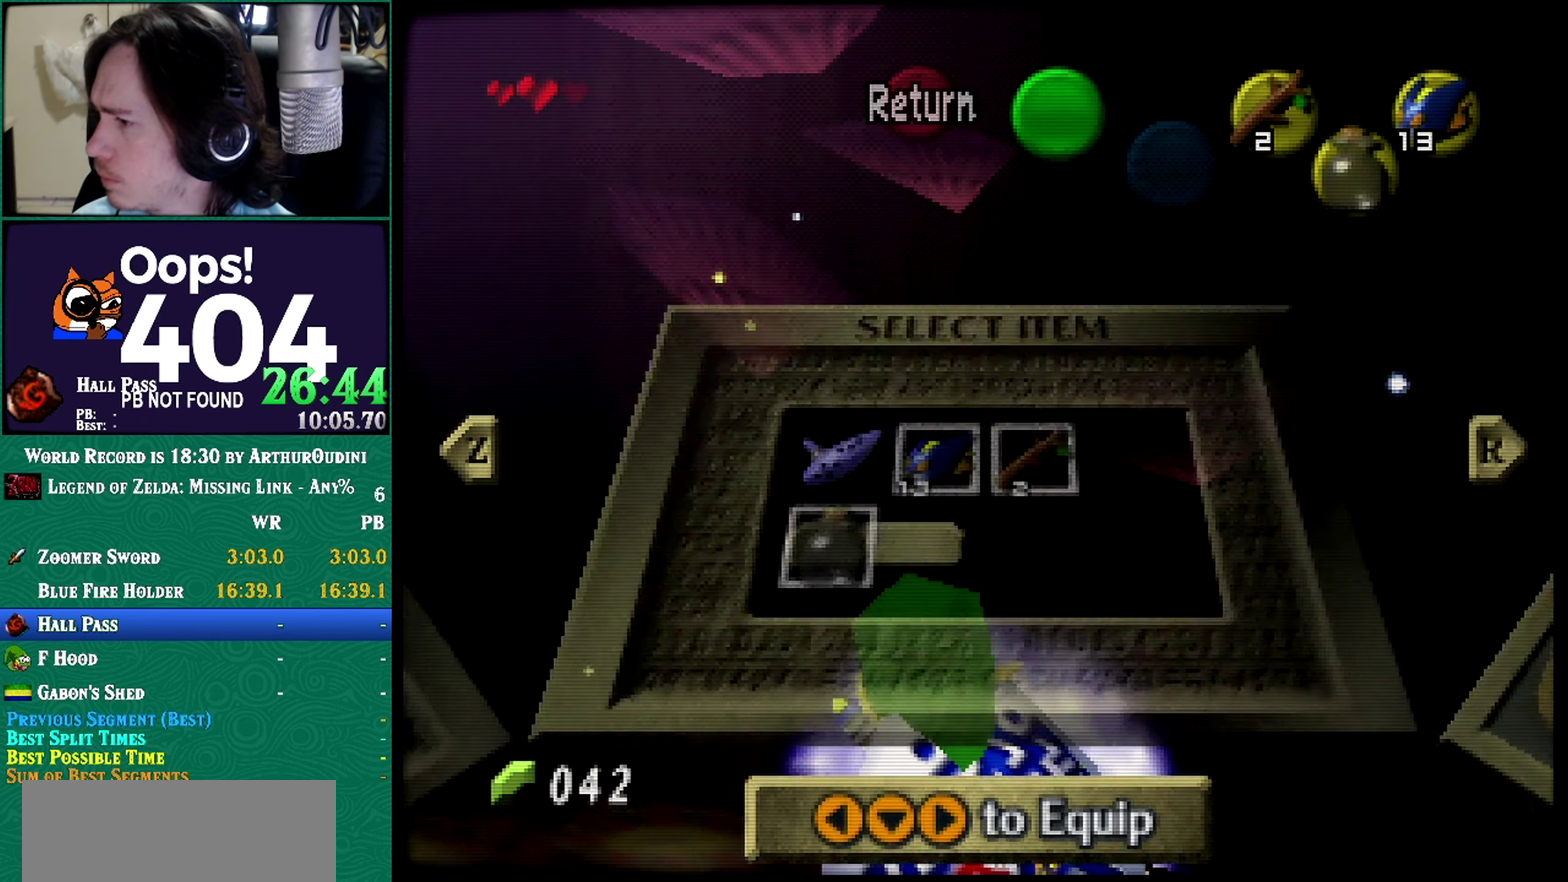
{"buttons": ["R1", "Z"], "left_stick": "down", "events": [[83, "left_stick", "down"]]}
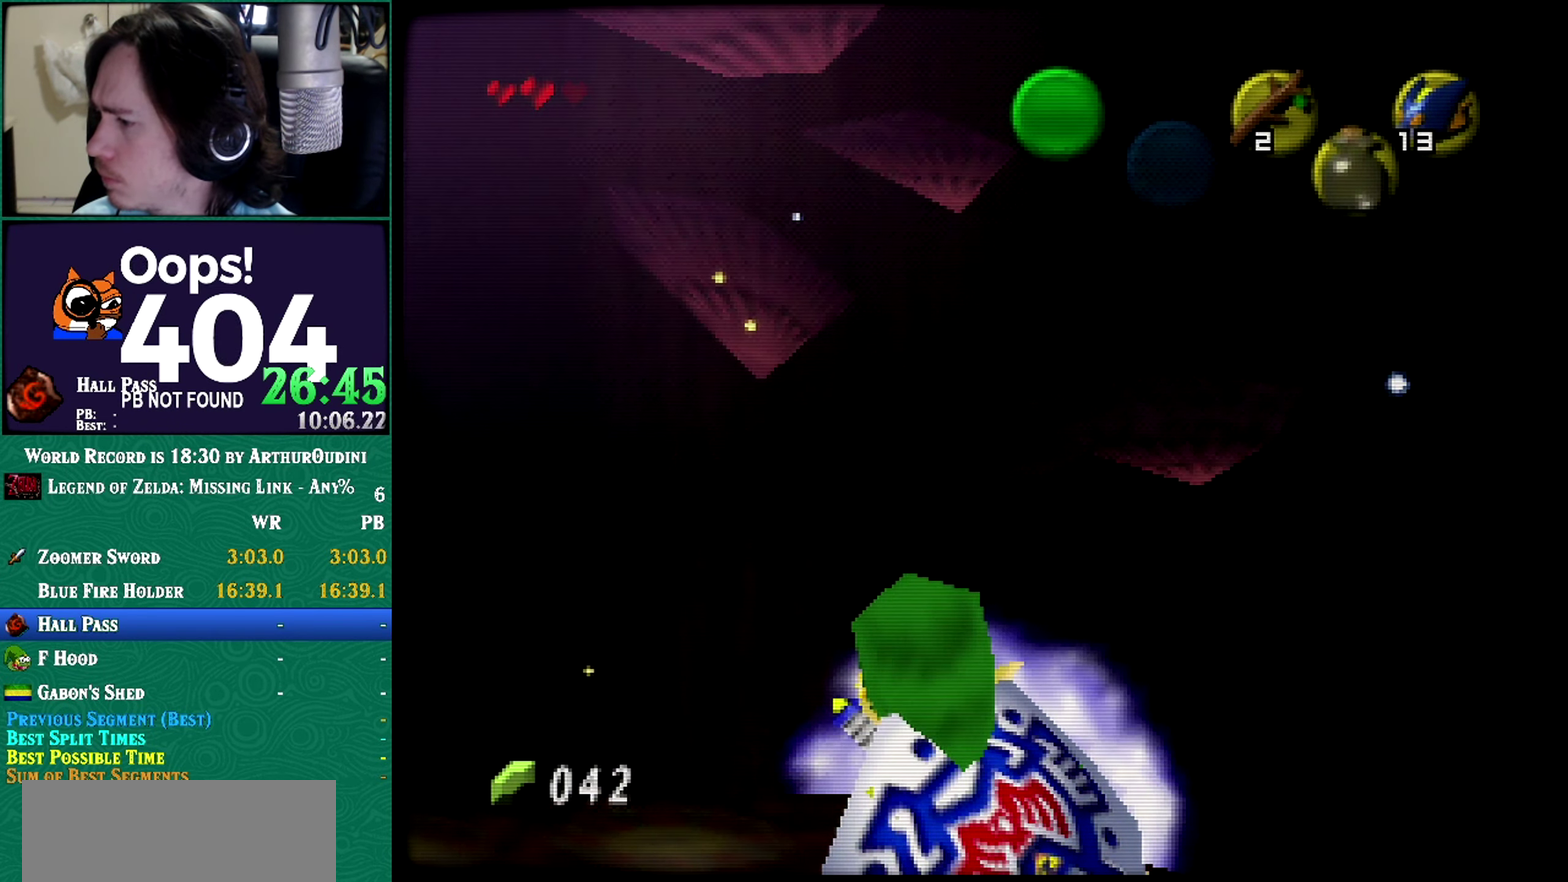
{"buttons": ["R1", "Z"], "left_stick": "down", "events": []}
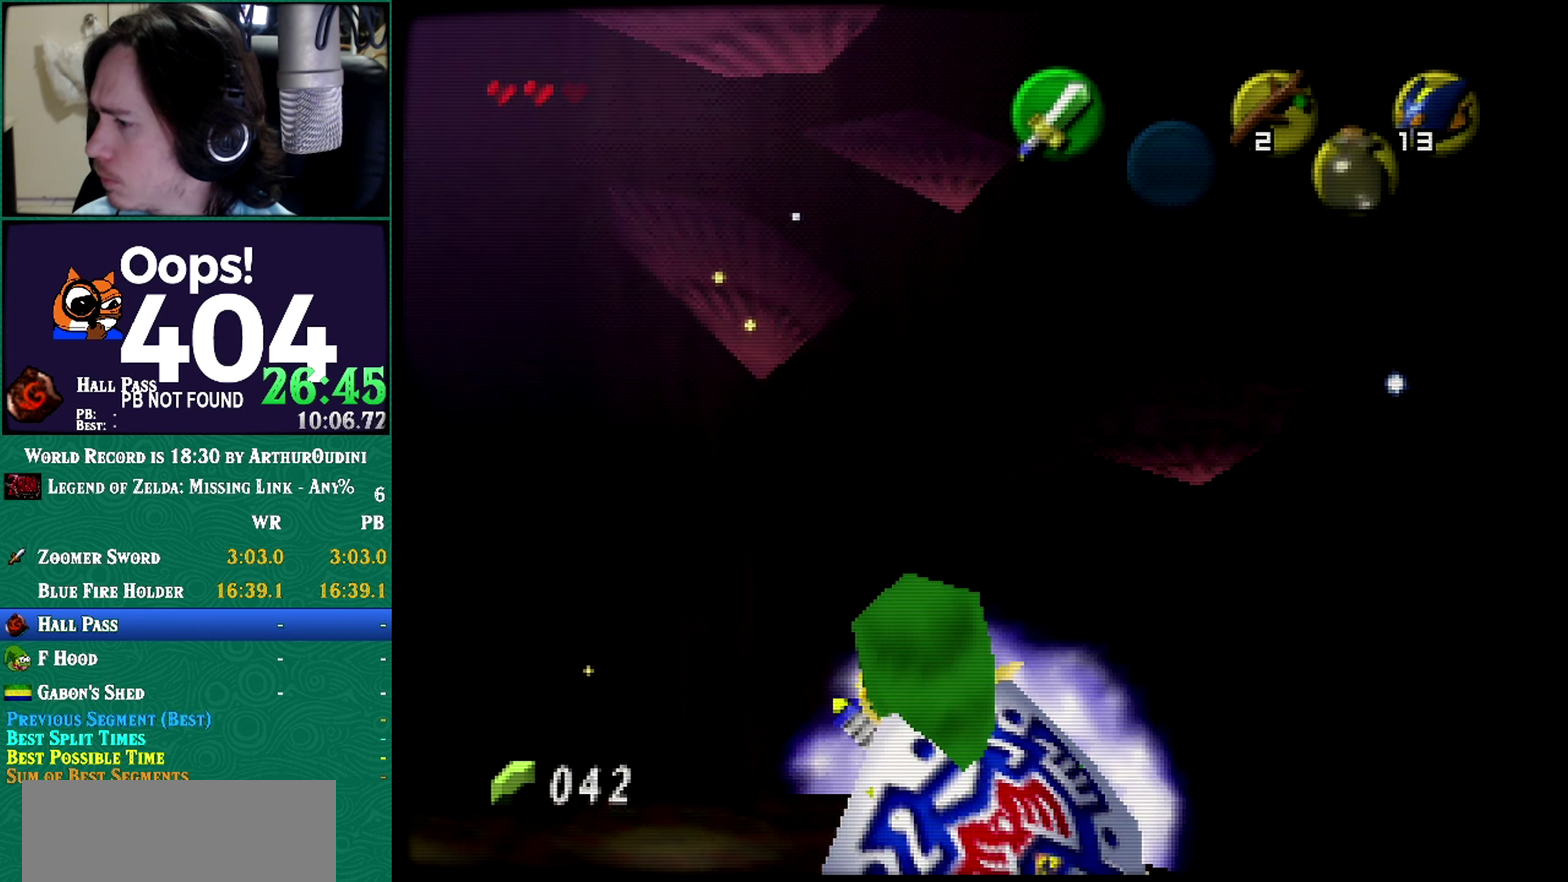
{"buttons": ["R1", "Z"], "left_stick": "down", "events": []}
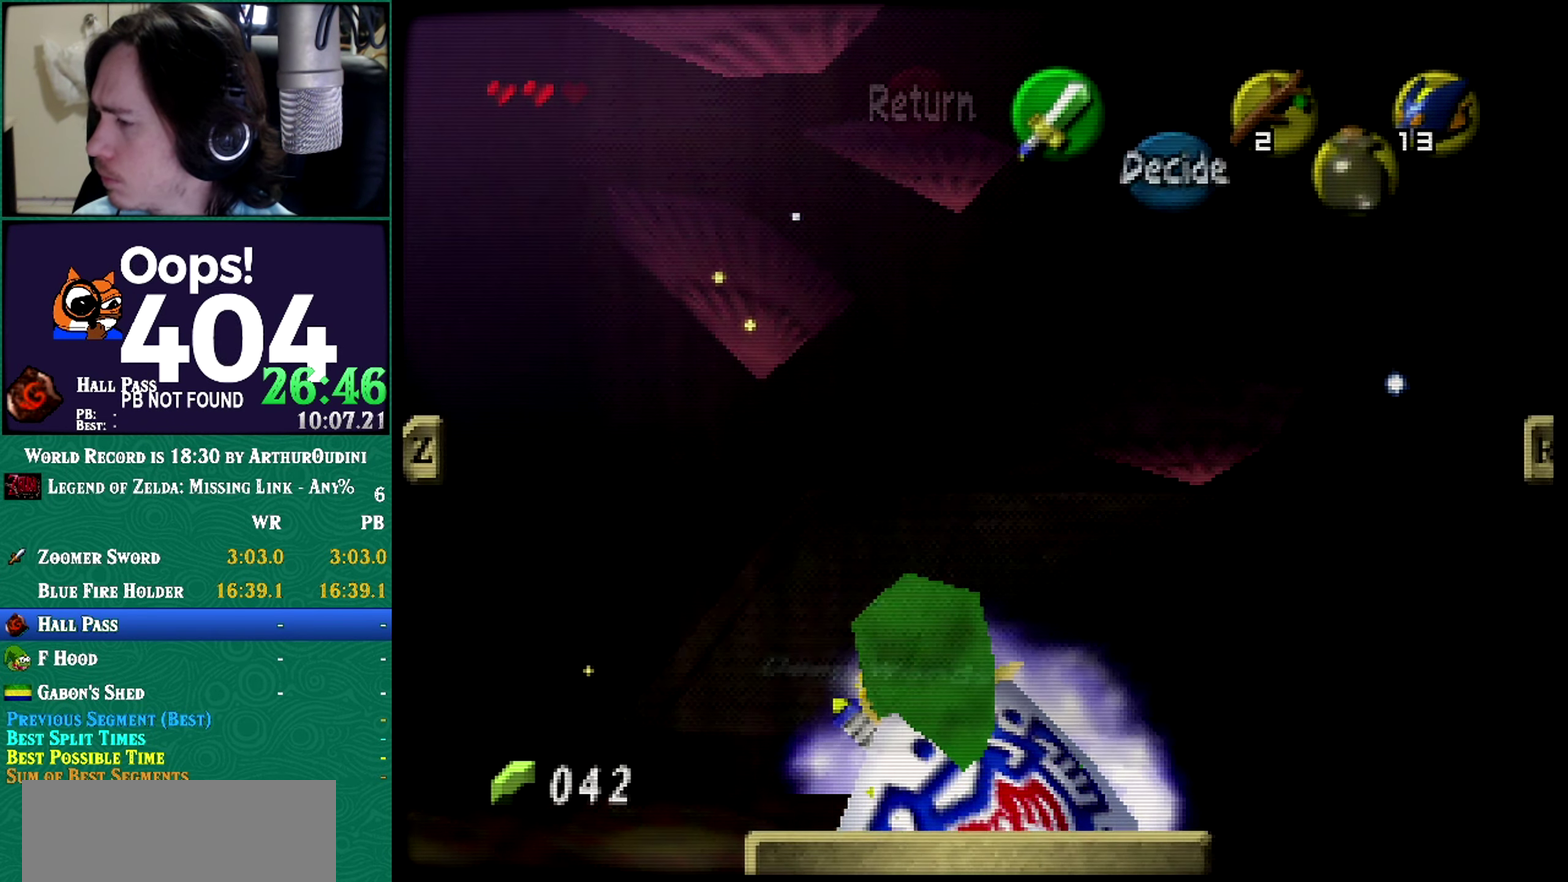
{"buttons": ["R1", "Z"], "left_stick": "center", "events": [[134, "left_stick", "center"]]}
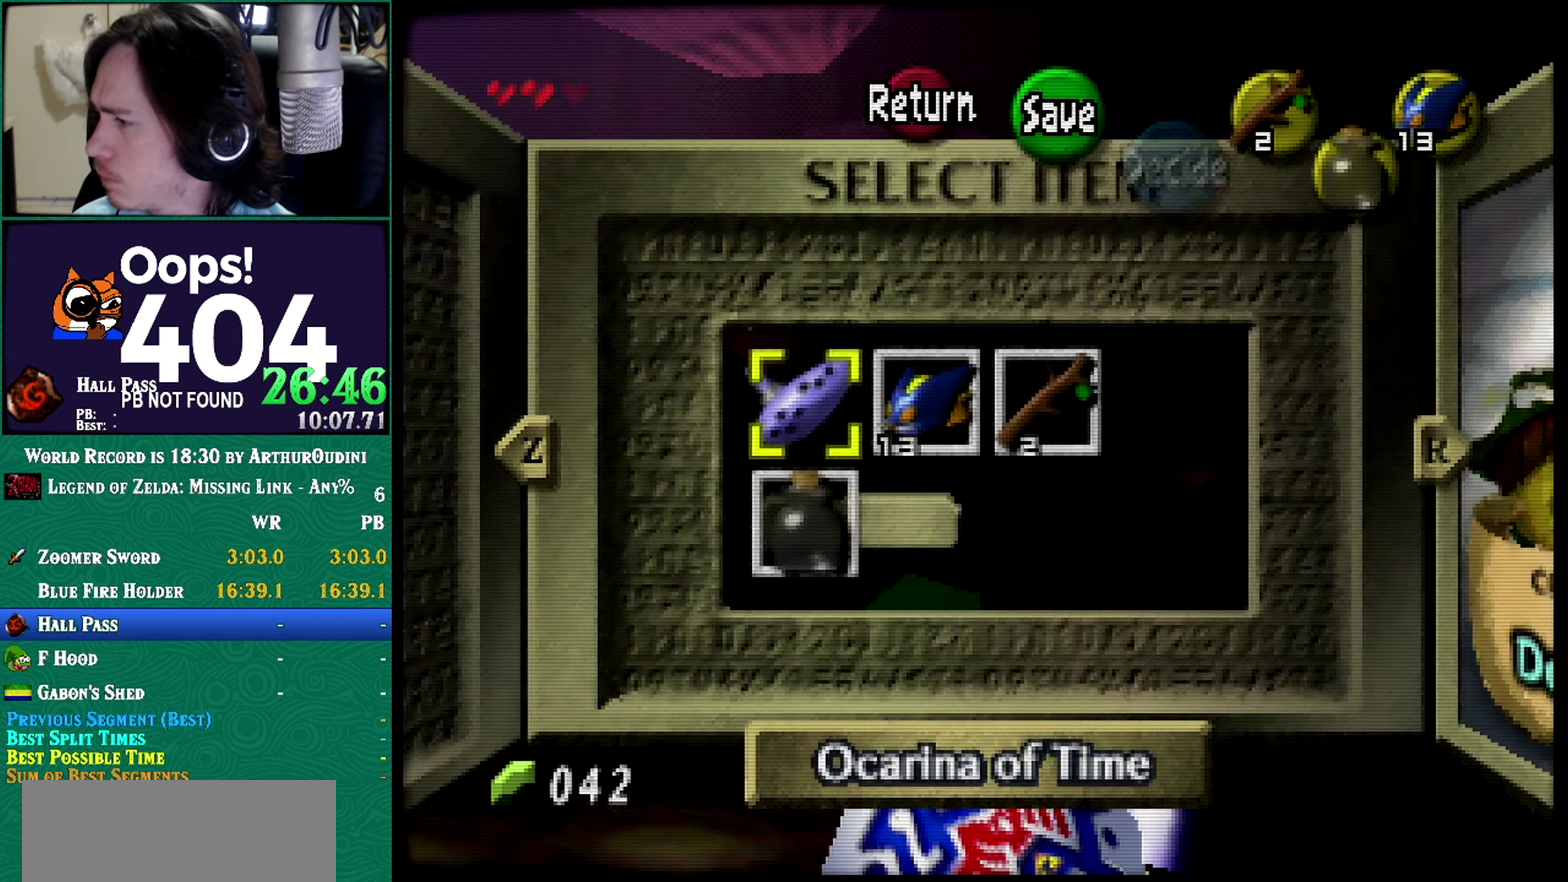
{"buttons": [], "left_stick": "center", "events": [[33, "left_stick", "down"], [333, "R1", "up"], [333, "Z", "up"], [333, "left_stick", "center"]]}
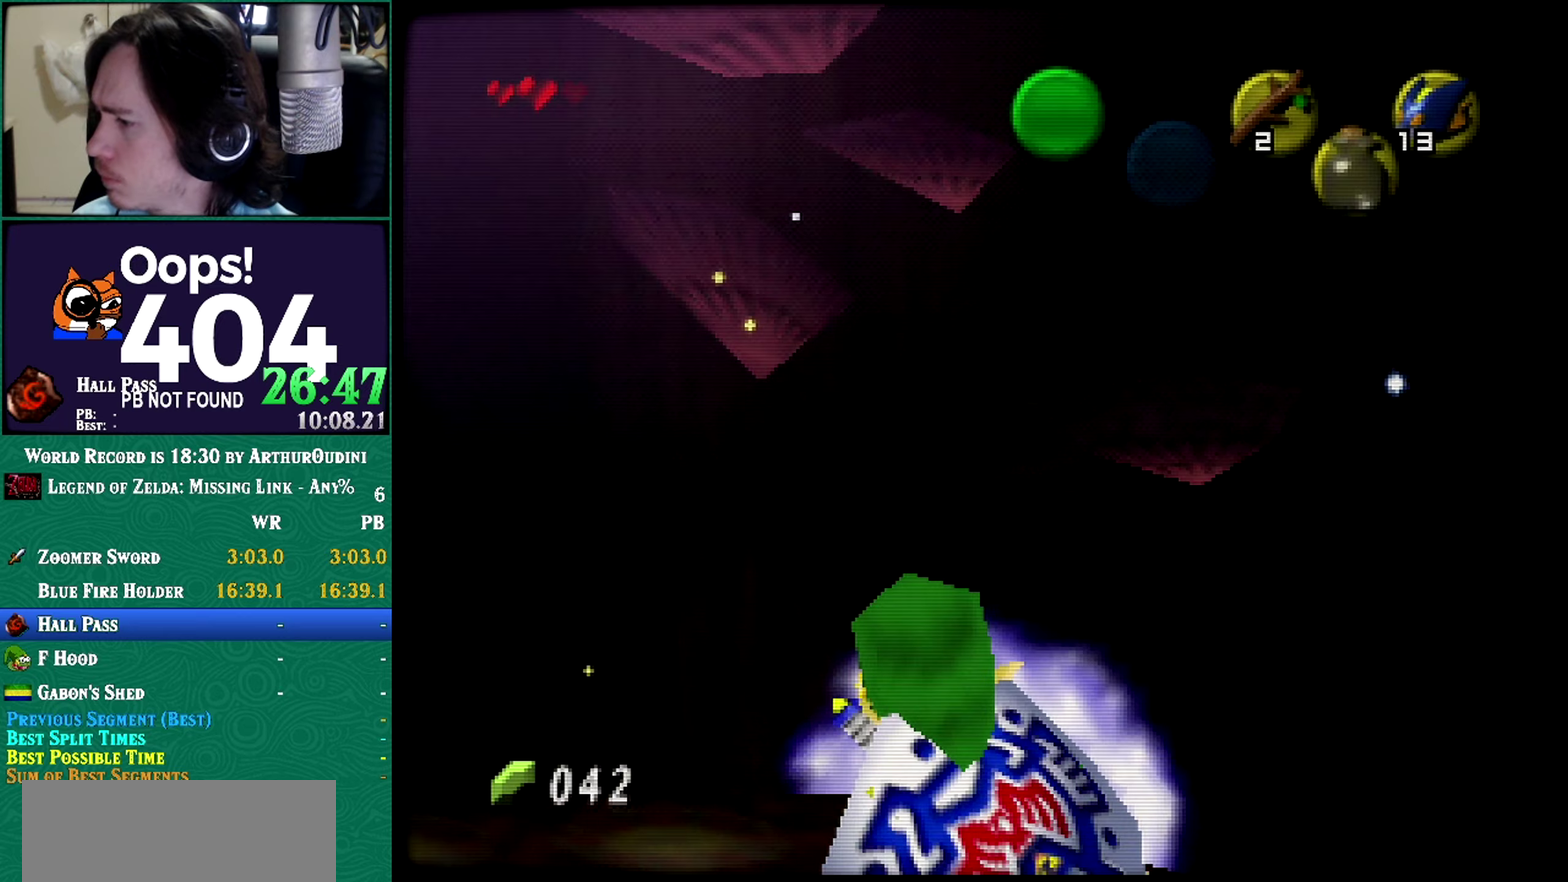
{"buttons": ["R1", "Z"], "left_stick": "down", "events": [[51, "R1", "down"], [51, "Z", "down"], [51, "left_stick", "down"]]}